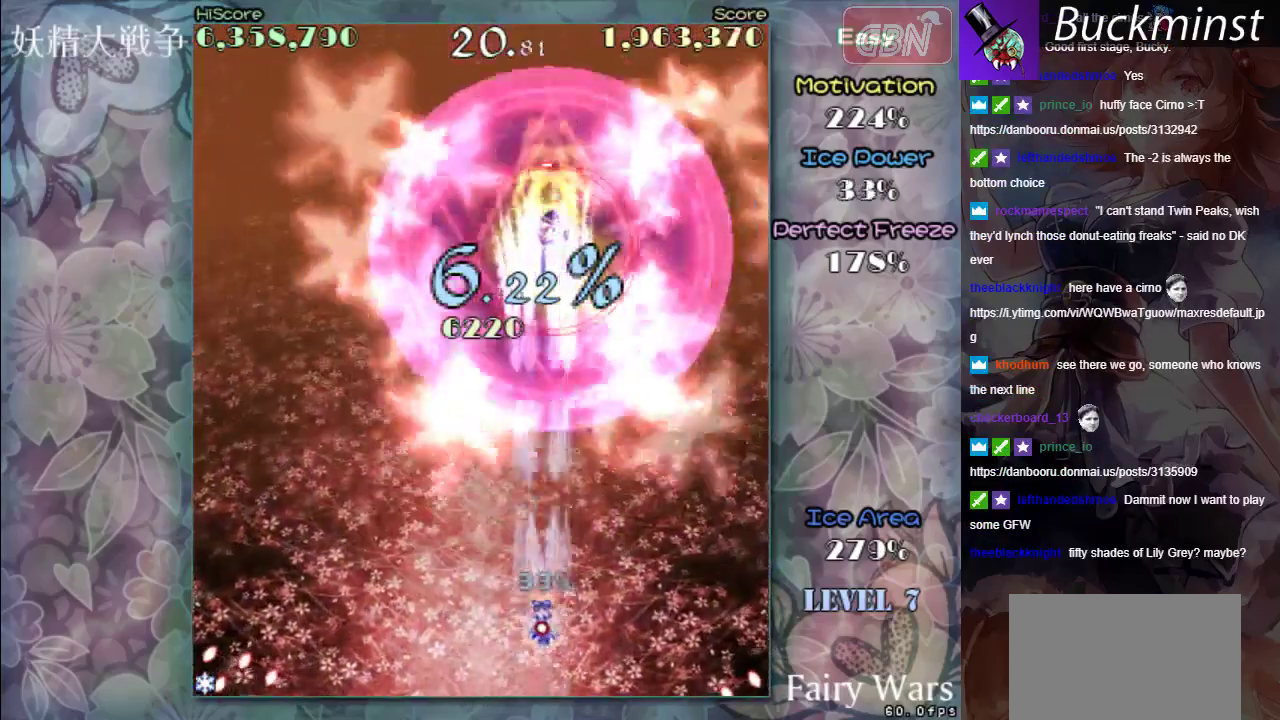
Gameplay with a controller (Xbox layout); each line is a JSON object with the inputs held at the frame after it (dt_ms = milliseconds from this image to that frame). "events" lists button and stick changes between this image and that frame as [ms after this image, input, new state], when the widget could be followed in between. Not read: L2 L3 R2 R3 right_stick.
{"dt_ms": 500, "buttons": ["A", "X"], "left_stick": "center", "events": []}
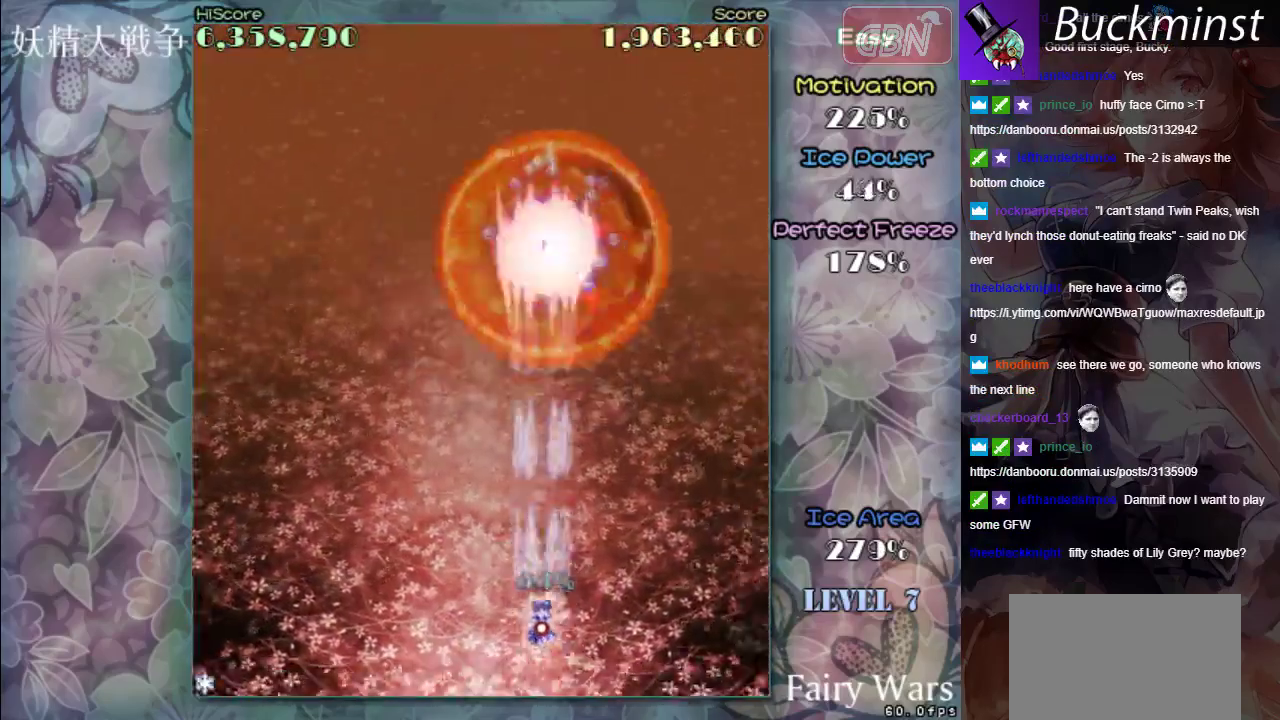
{"dt_ms": 400, "buttons": ["A"], "left_stick": "up-left", "events": [[183, "left_stick", "up-left"], [383, "X", "up"]]}
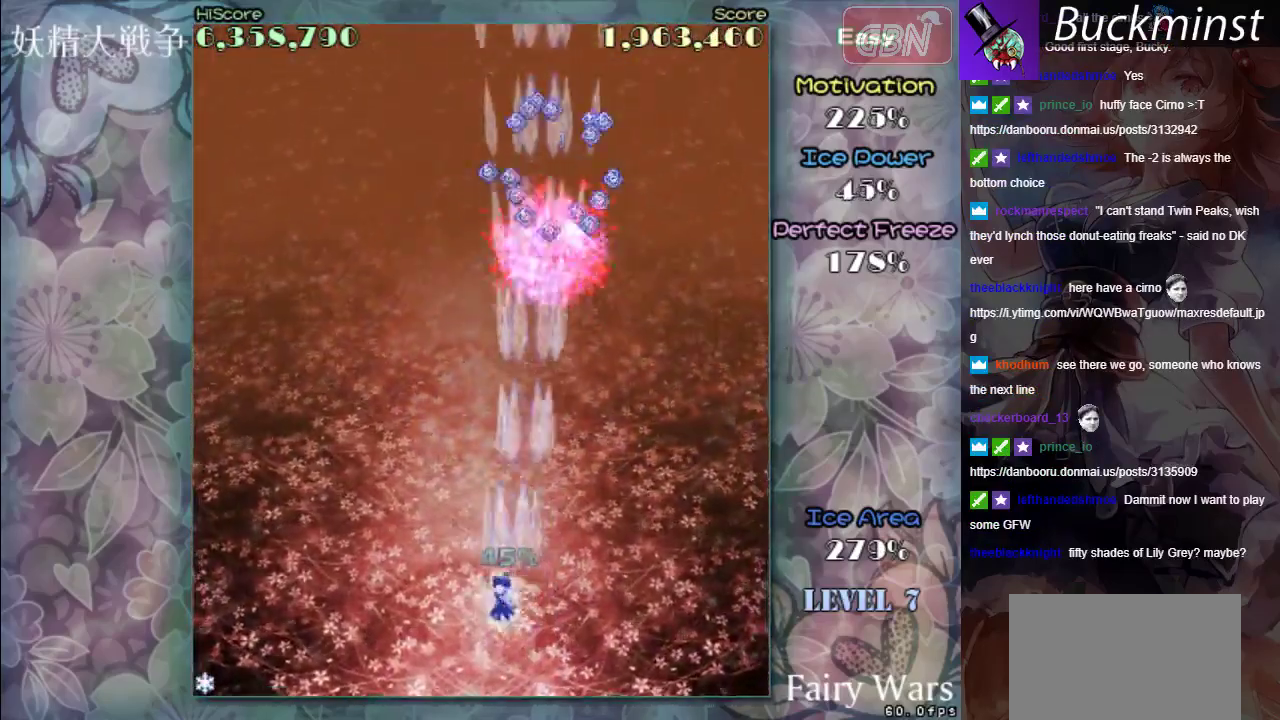
{"dt_ms": 300, "buttons": ["A"], "left_stick": "up", "events": [[50, "left_stick", "right"], [250, "left_stick", "up"]]}
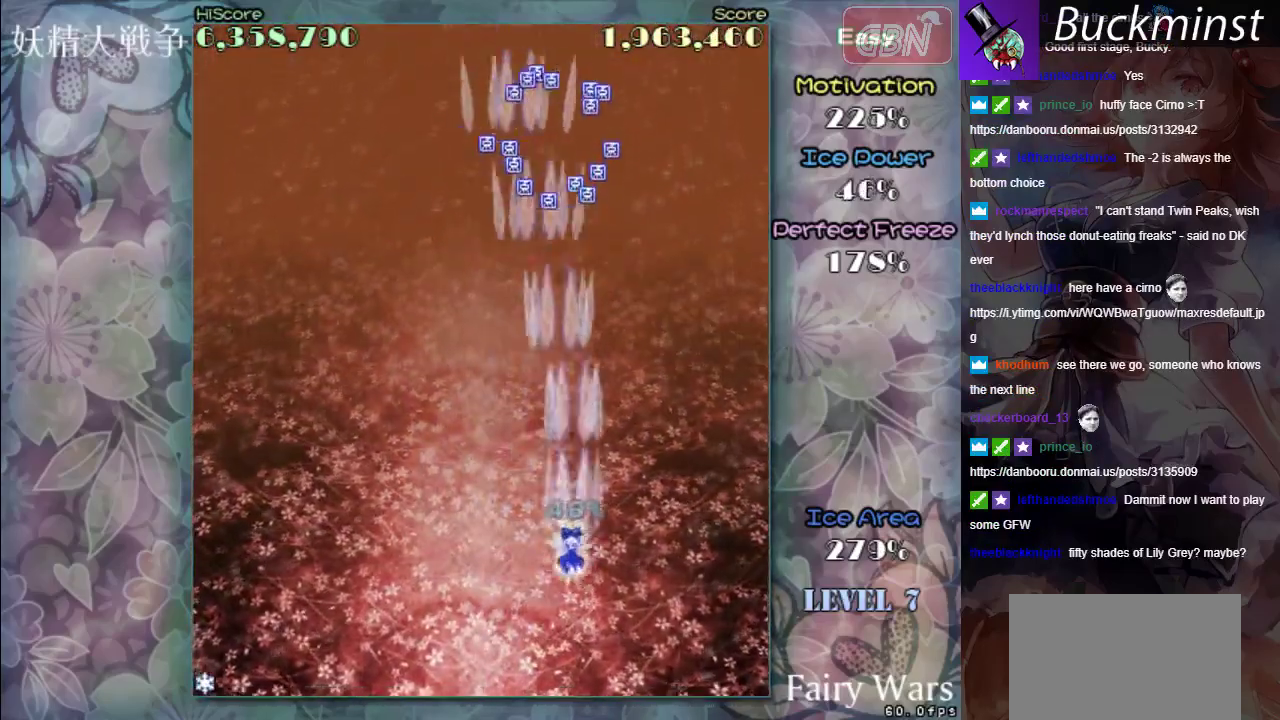
{"dt_ms": 300, "buttons": ["A"], "left_stick": "up", "events": [[17, "left_stick", "up-left"], [283, "left_stick", "up"]]}
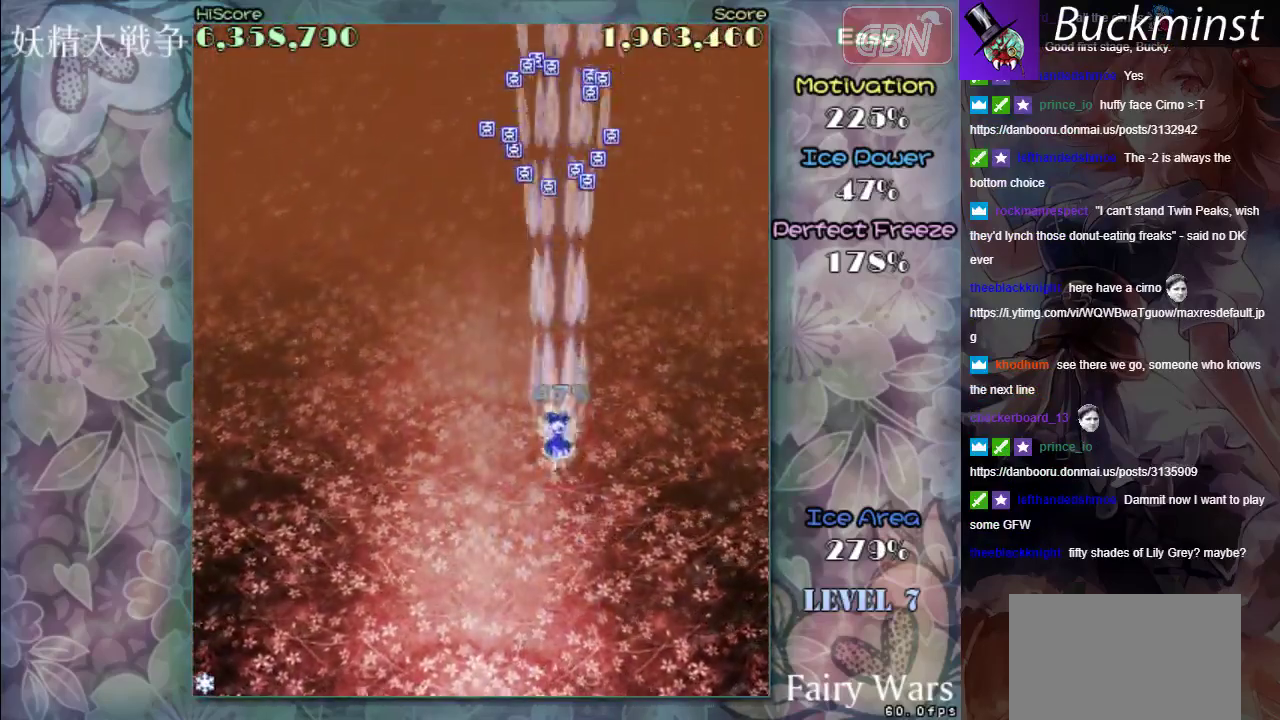
{"dt_ms": 700, "buttons": ["A"], "left_stick": "down-left", "events": [[550, "left_stick", "up-left"], [617, "left_stick", "left"], [700, "left_stick", "down-left"]]}
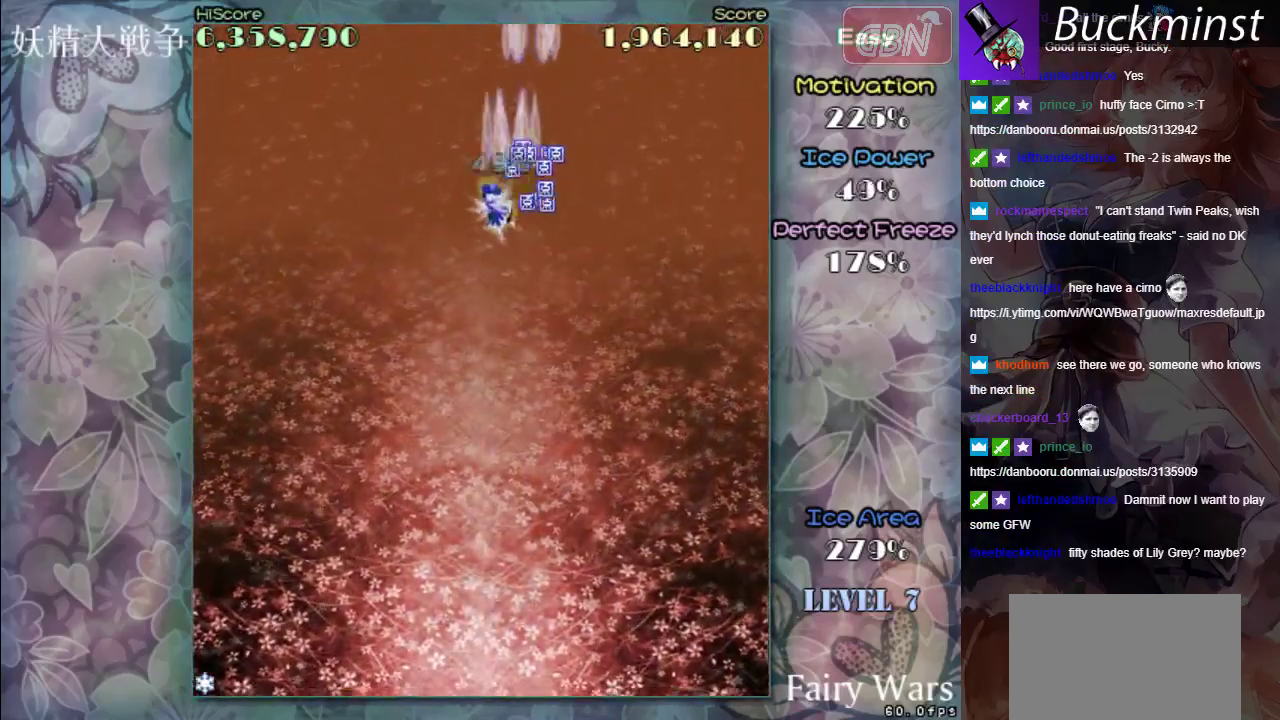
{"dt_ms": 300, "buttons": ["A"], "left_stick": "down", "events": [[117, "left_stick", "down"]]}
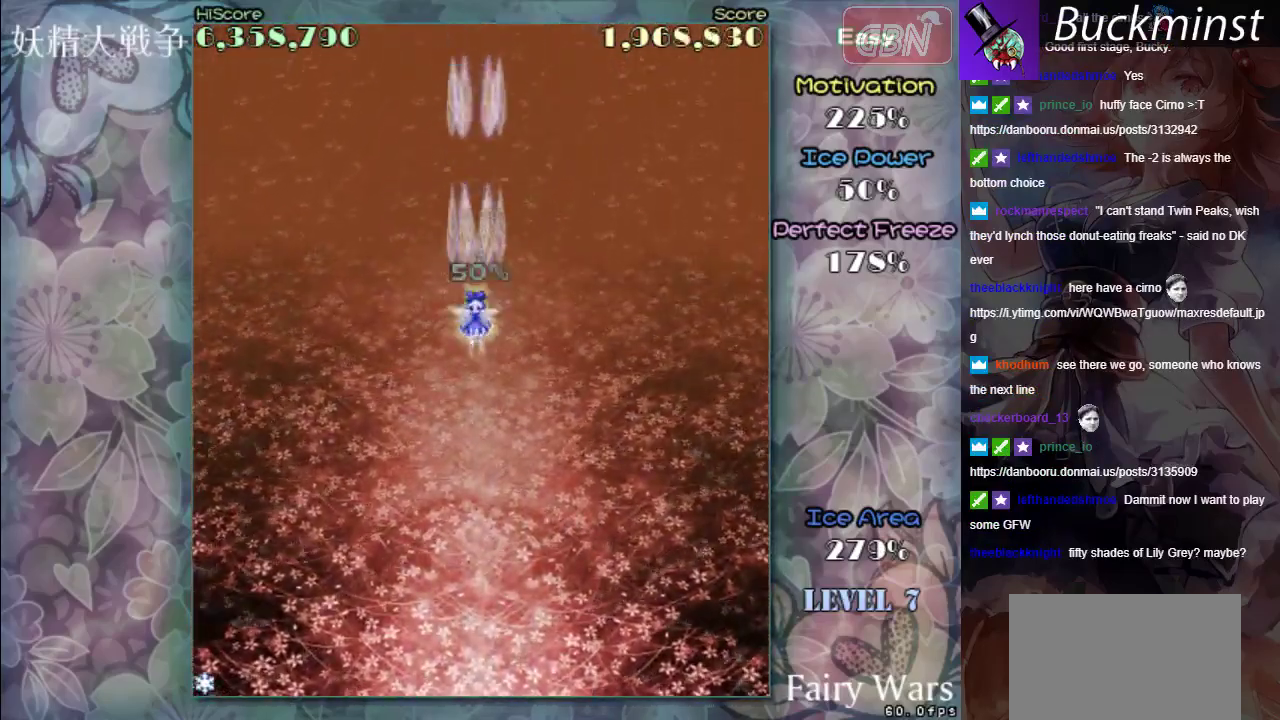
{"dt_ms": 500, "buttons": ["A"], "left_stick": "center", "events": [[117, "left_stick", "down-left"], [250, "left_stick", "left"], [383, "left_stick", "center"]]}
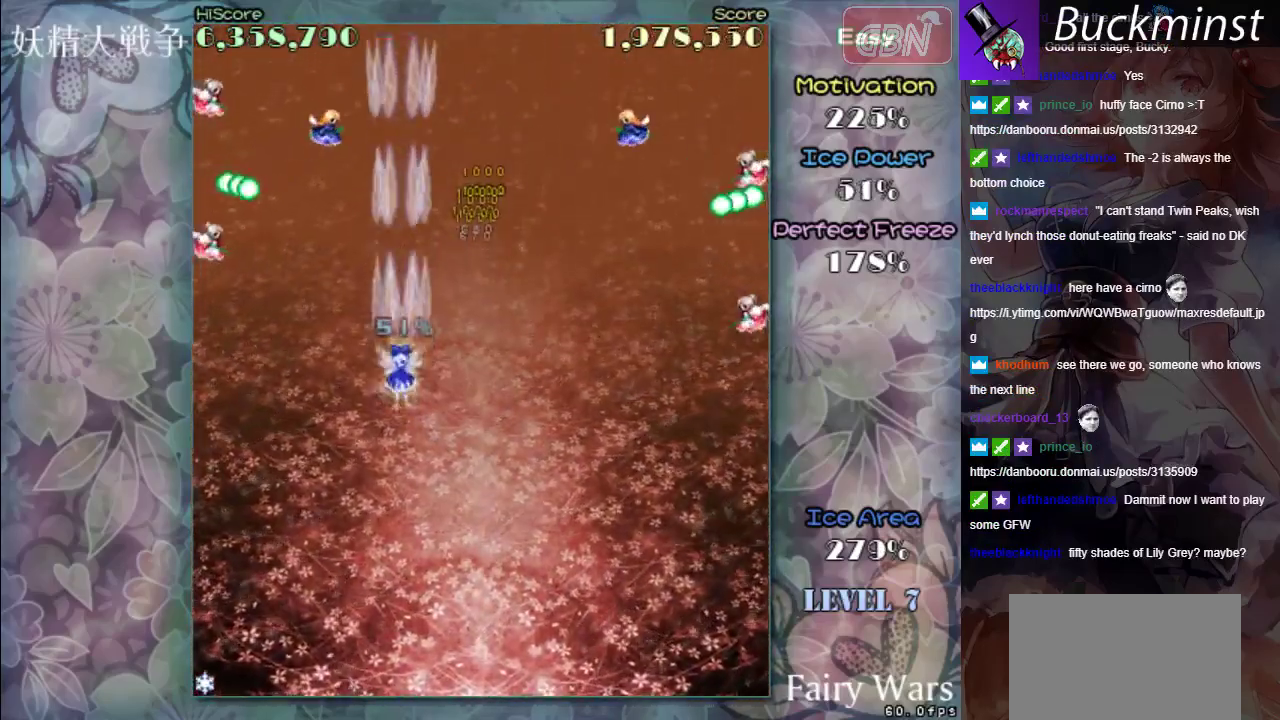
{"dt_ms": 400, "buttons": ["A", "X"], "left_stick": "down", "events": [[83, "left_stick", "down-left"], [217, "left_stick", "down"], [350, "X", "down"]]}
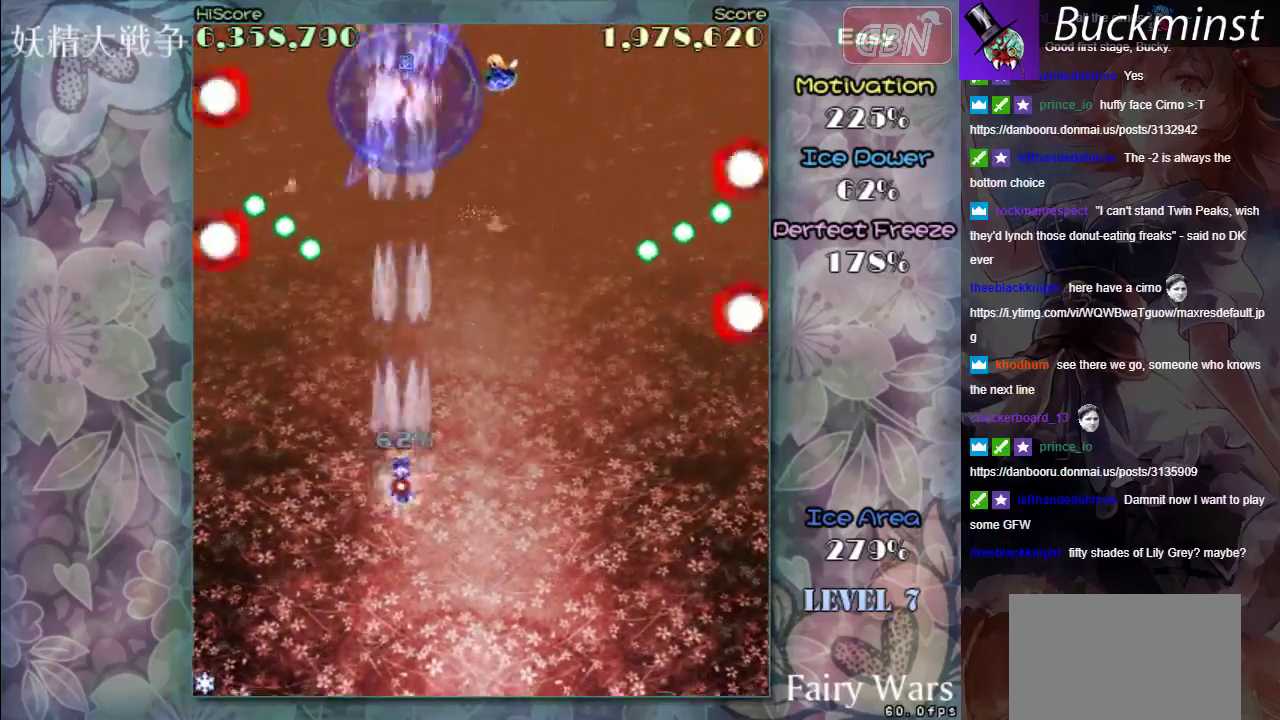
{"dt_ms": 800, "buttons": ["A", "X"], "left_stick": "down-right", "events": [[17, "left_stick", "down-left"], [50, "X", "up"], [283, "left_stick", "down"], [350, "left_stick", "down-right"], [567, "left_stick", "down"], [667, "left_stick", "down-right"], [717, "X", "down"]]}
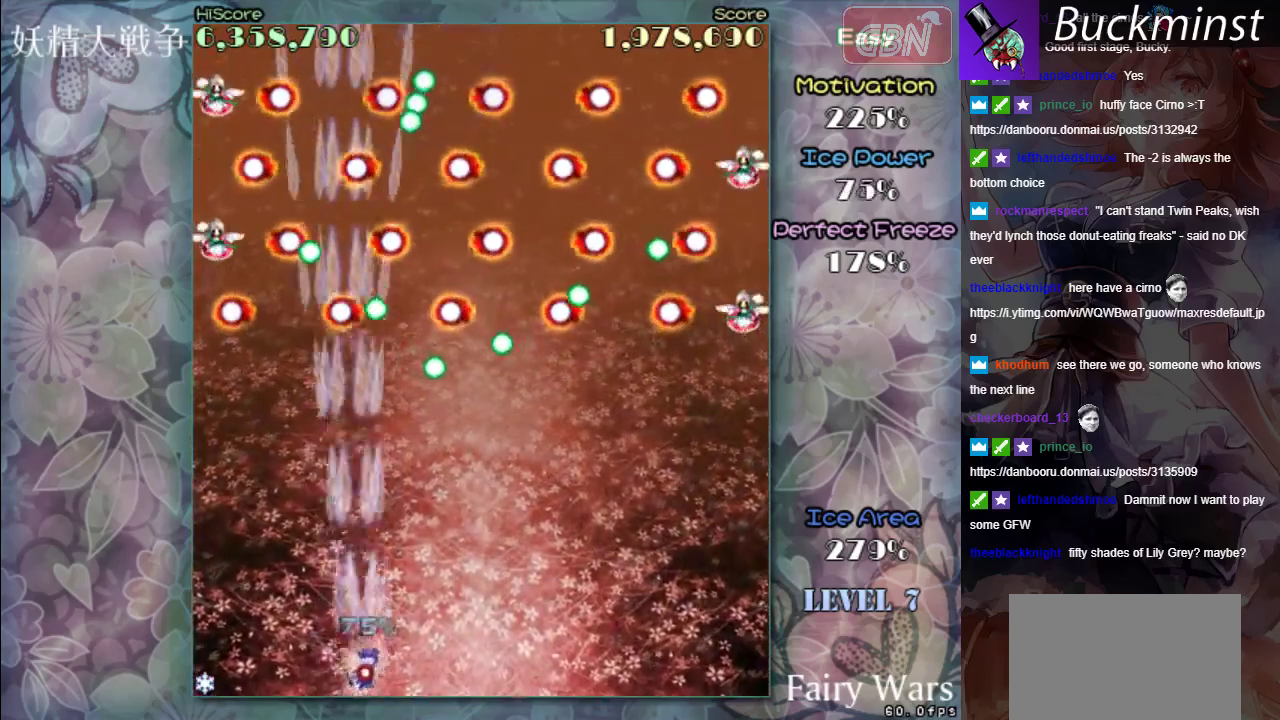
{"dt_ms": 300, "buttons": ["A", "X"], "left_stick": "center", "events": [[150, "left_stick", "center"]]}
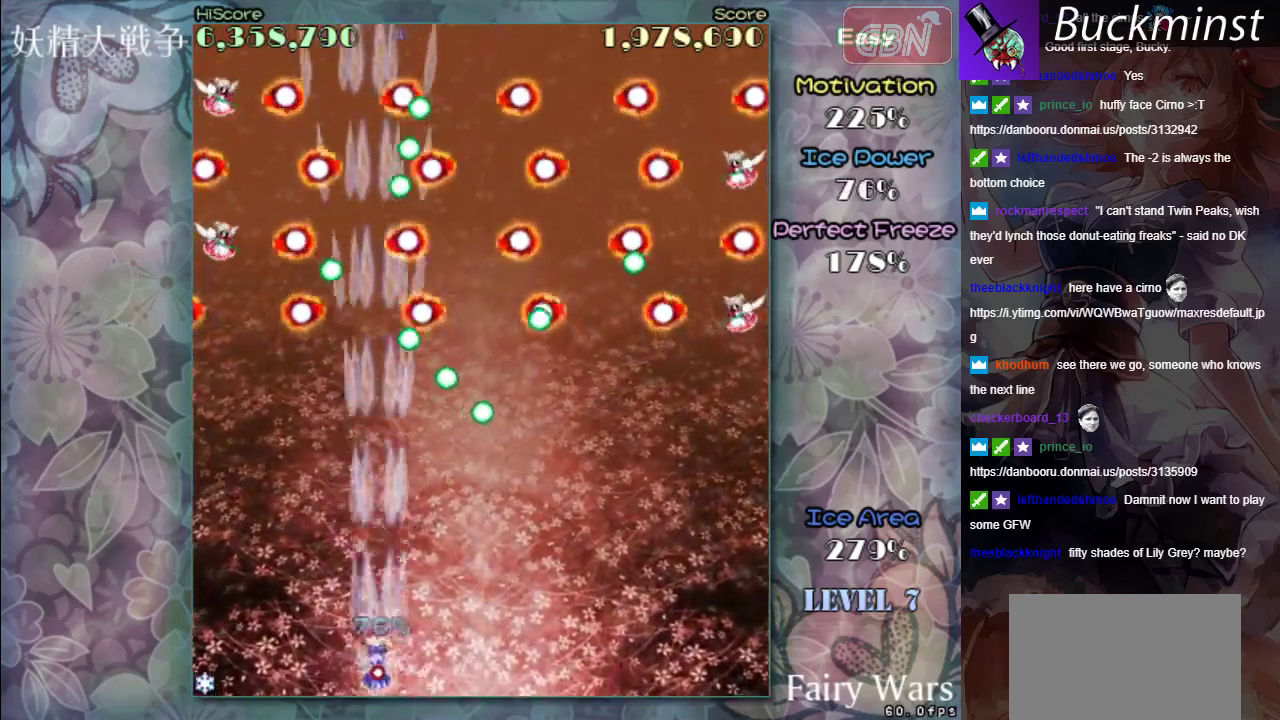
{"dt_ms": 600, "buttons": ["A", "X"], "left_stick": "down-right", "events": [[583, "left_stick", "down-right"]]}
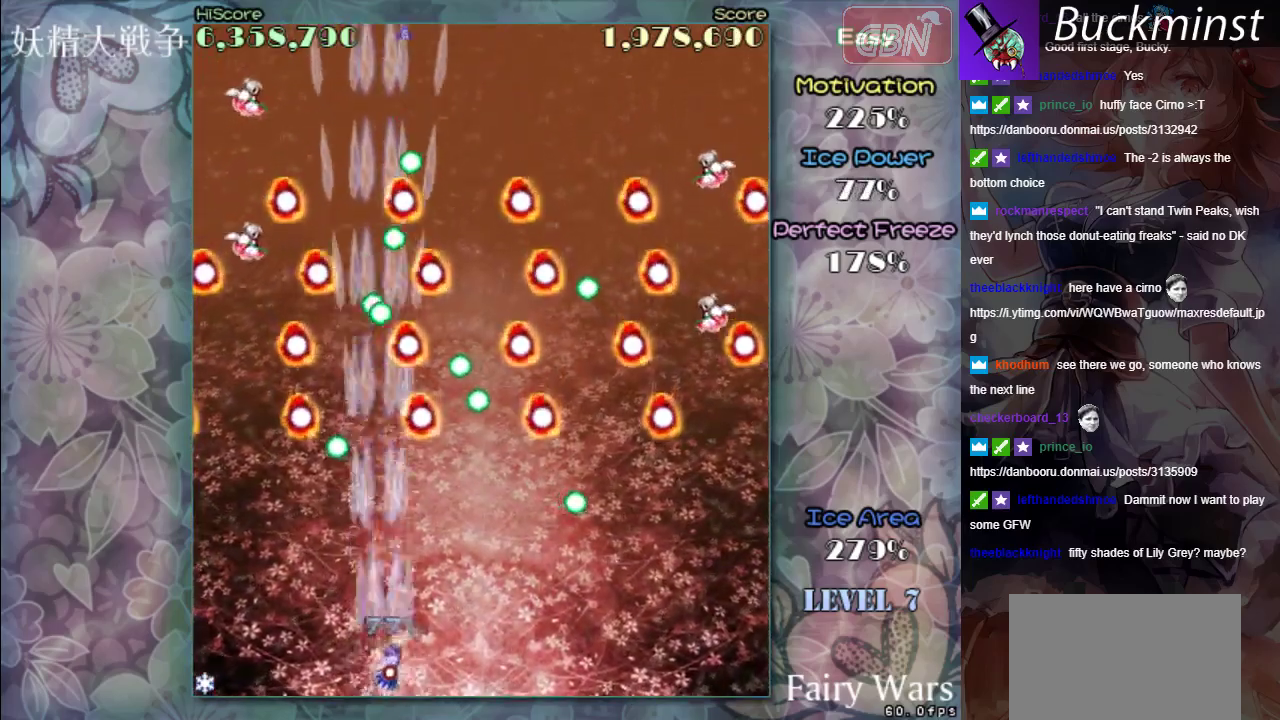
{"dt_ms": 400, "buttons": ["A", "X"], "left_stick": "down-right", "events": [[117, "left_stick", "center"], [250, "left_stick", "right"], [300, "left_stick", "down-right"]]}
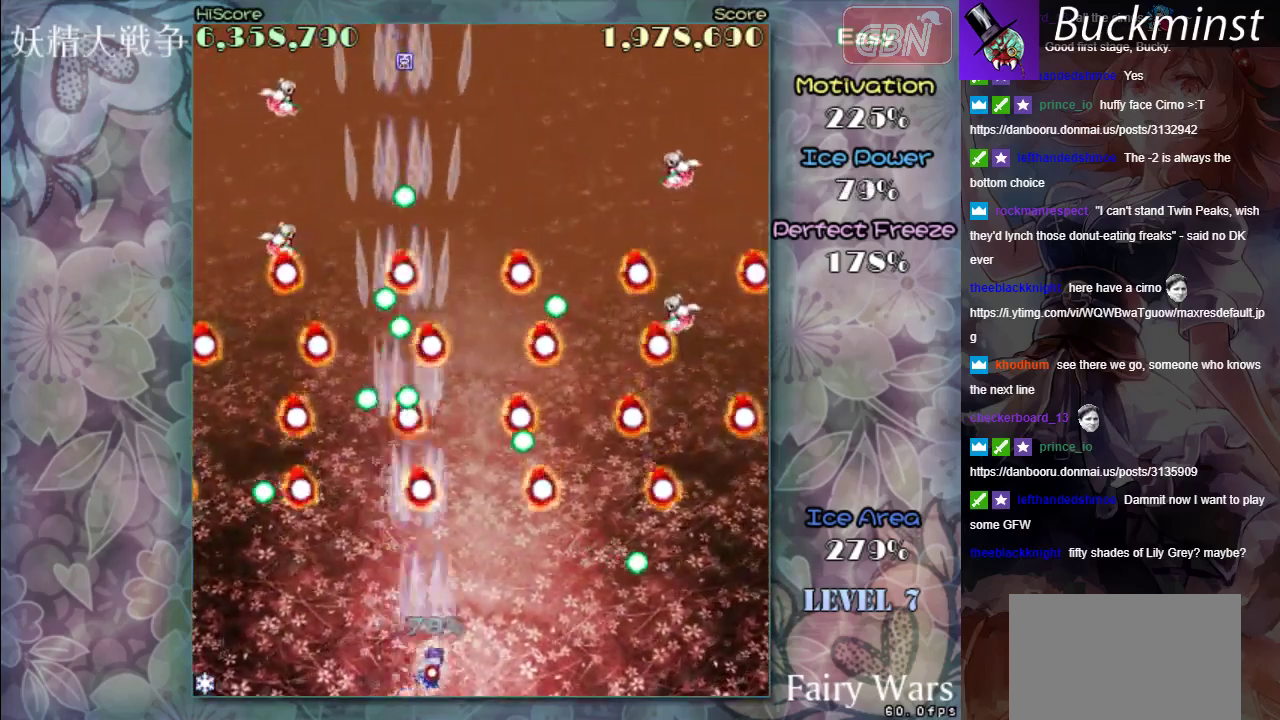
{"dt_ms": 400, "buttons": ["A", "X"], "left_stick": "center", "events": [[383, "left_stick", "center"]]}
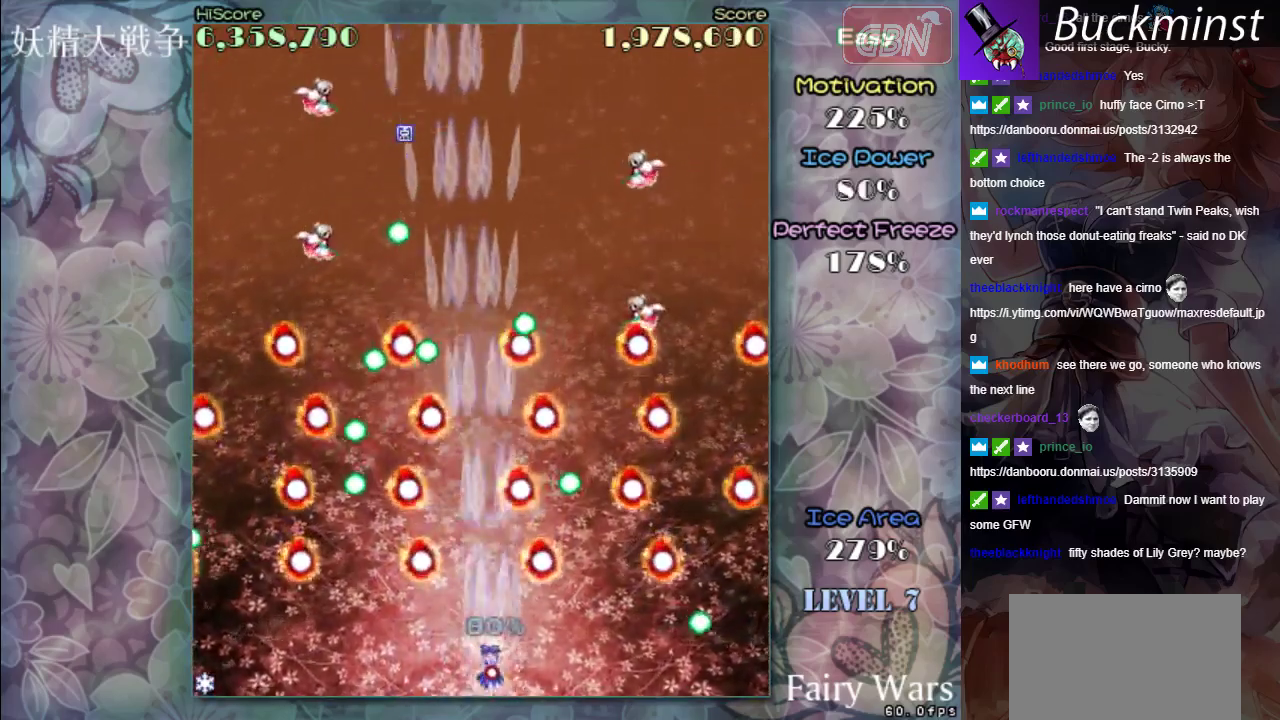
{"dt_ms": 600, "buttons": ["A", "X"], "left_stick": "center", "events": []}
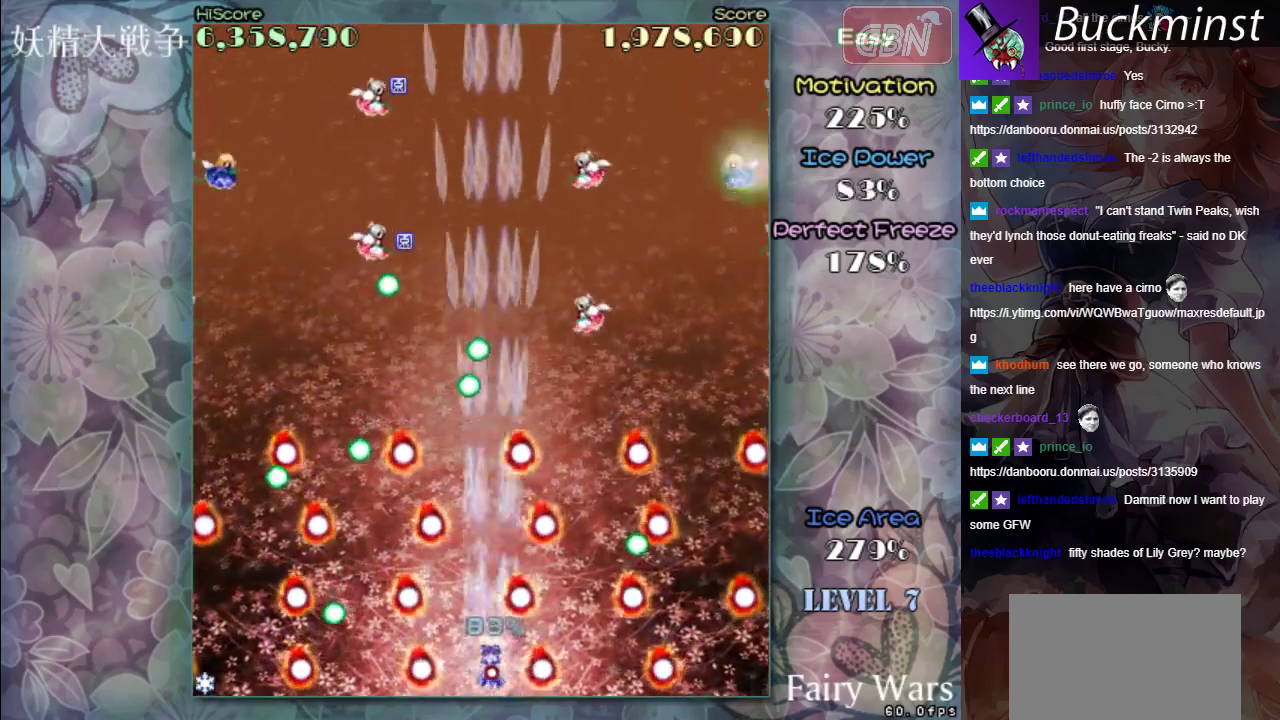
{"dt_ms": 700, "buttons": ["A", "X"], "left_stick": "center", "events": [[483, "left_stick", "up-left"], [683, "left_stick", "center"]]}
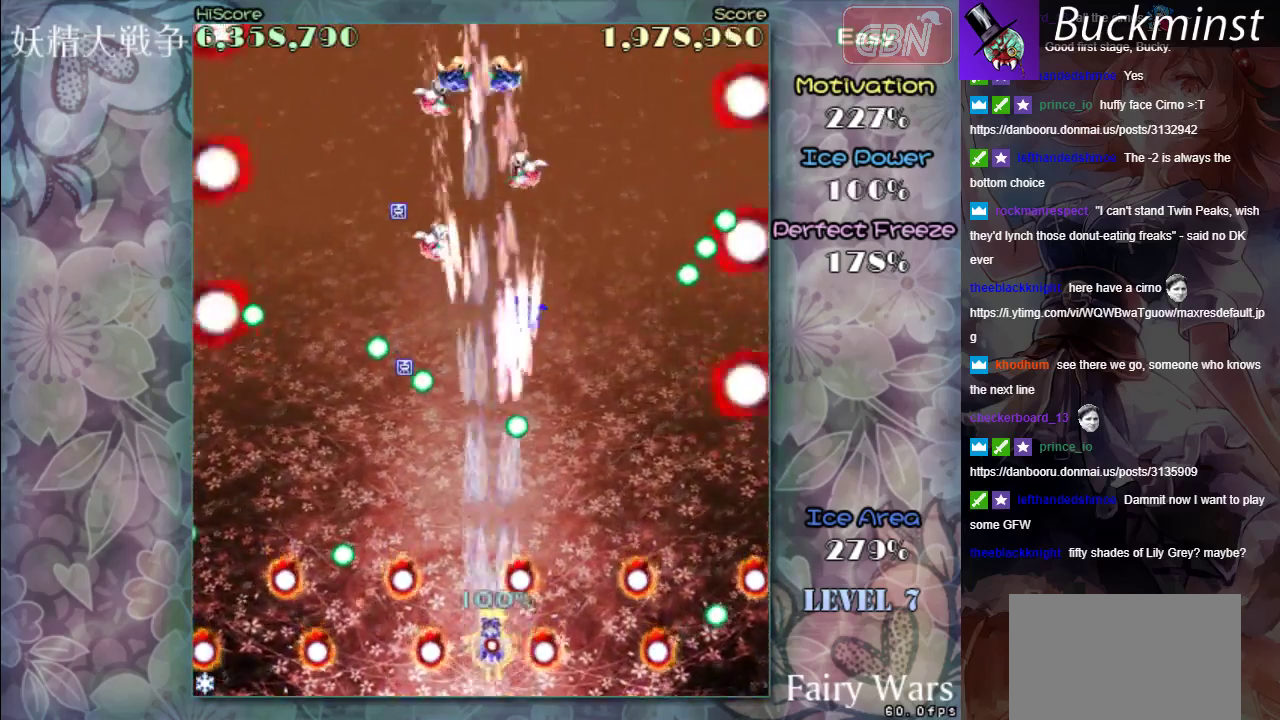
{"dt_ms": 300, "buttons": ["A", "X"], "left_stick": "center", "events": []}
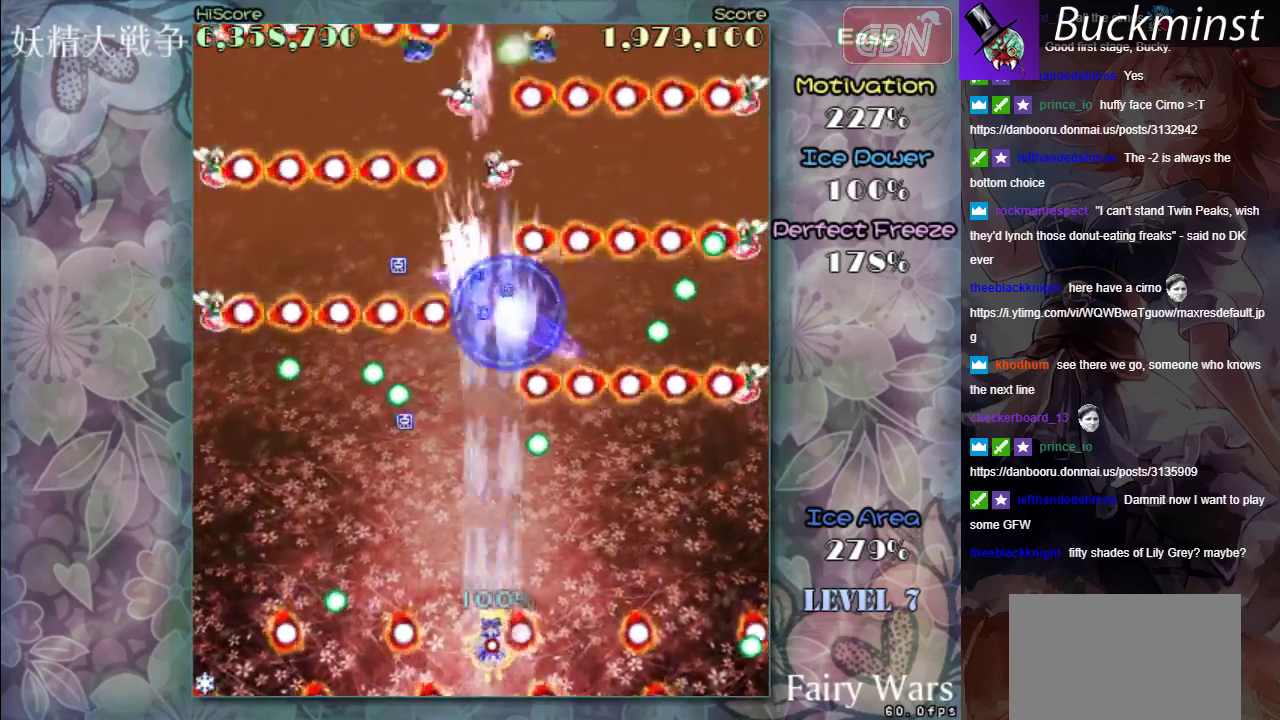
{"dt_ms": 500, "buttons": ["A", "X"], "left_stick": "down-left", "events": [[50, "left_stick", "left"], [200, "left_stick", "center"], [350, "left_stick", "left"], [450, "left_stick", "down-left"]]}
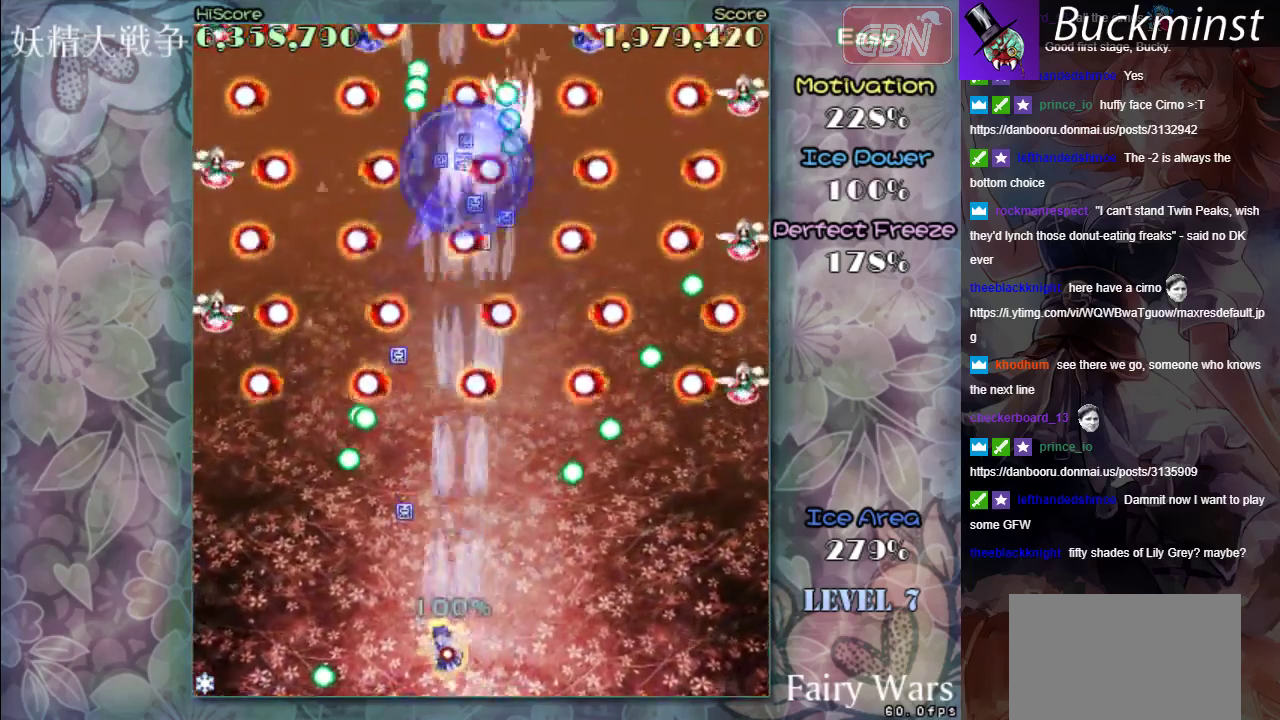
{"dt_ms": 700, "buttons": ["A", "X"], "left_stick": "center", "events": [[450, "left_stick", "left"], [617, "left_stick", "center"]]}
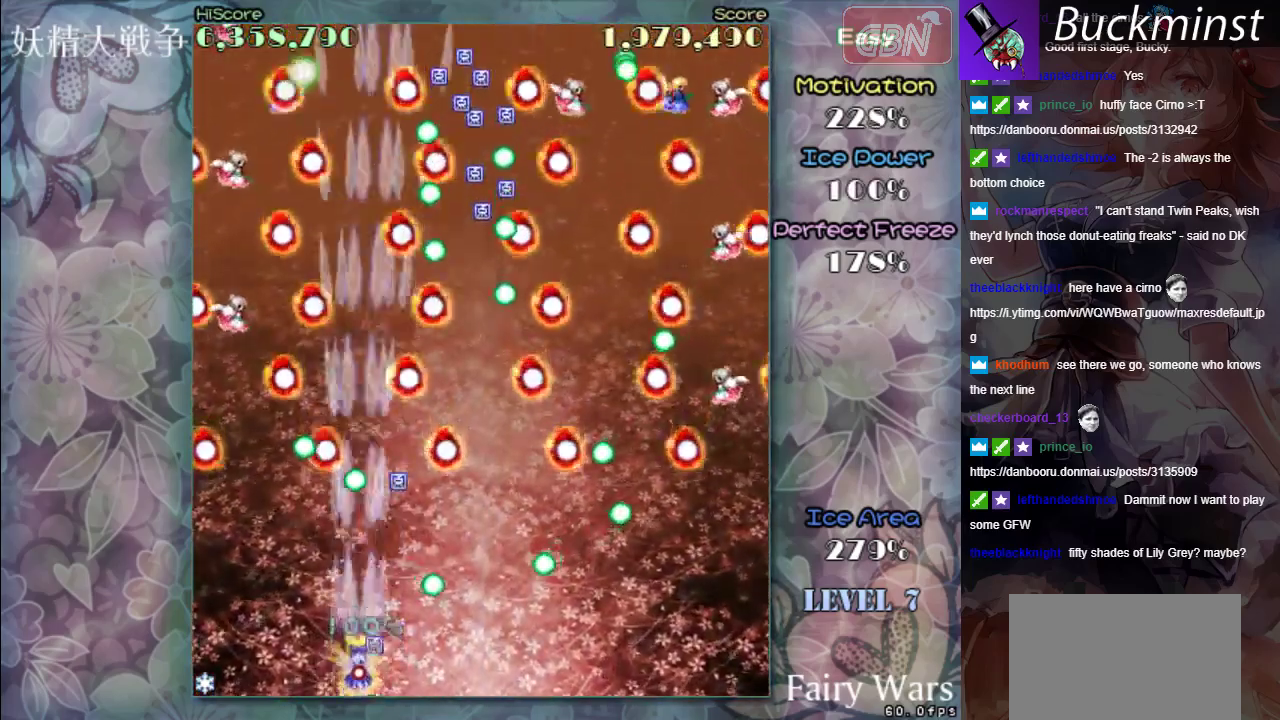
{"dt_ms": 300, "buttons": ["A", "X"], "left_stick": "center", "events": []}
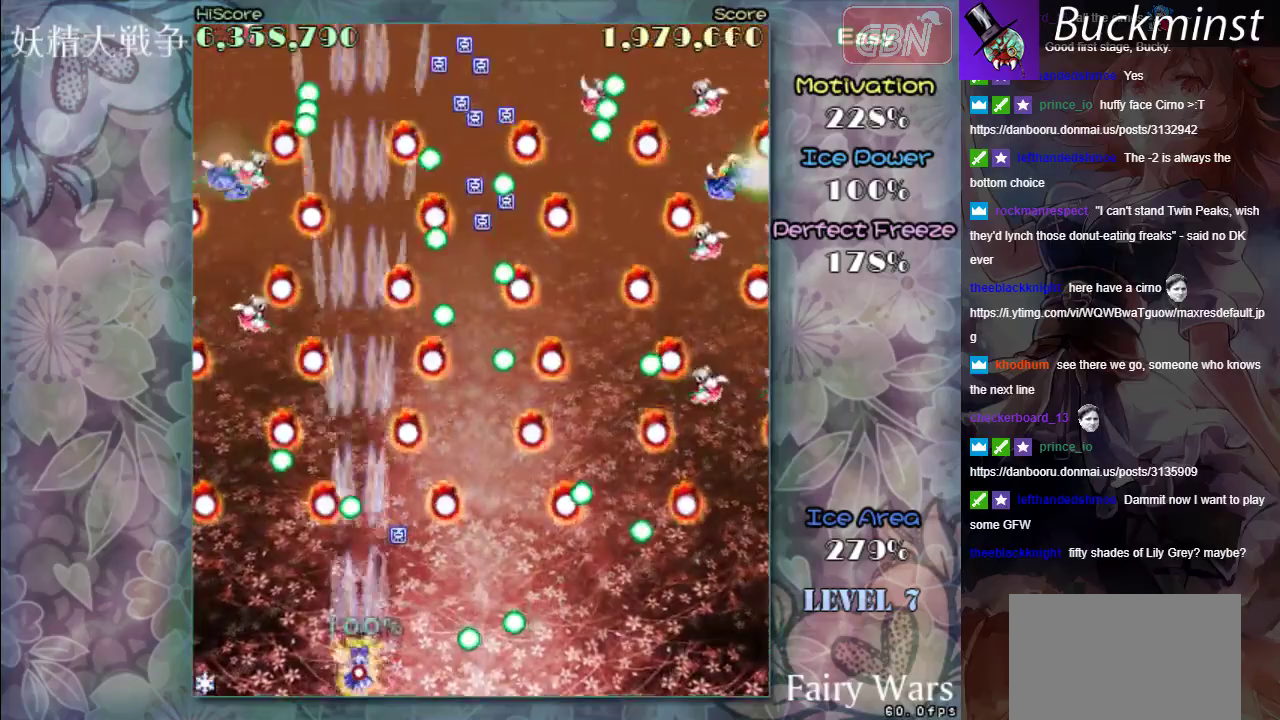
{"dt_ms": 500, "buttons": ["A", "X"], "left_stick": "center", "events": [[383, "left_stick", "right"], [483, "left_stick", "center"]]}
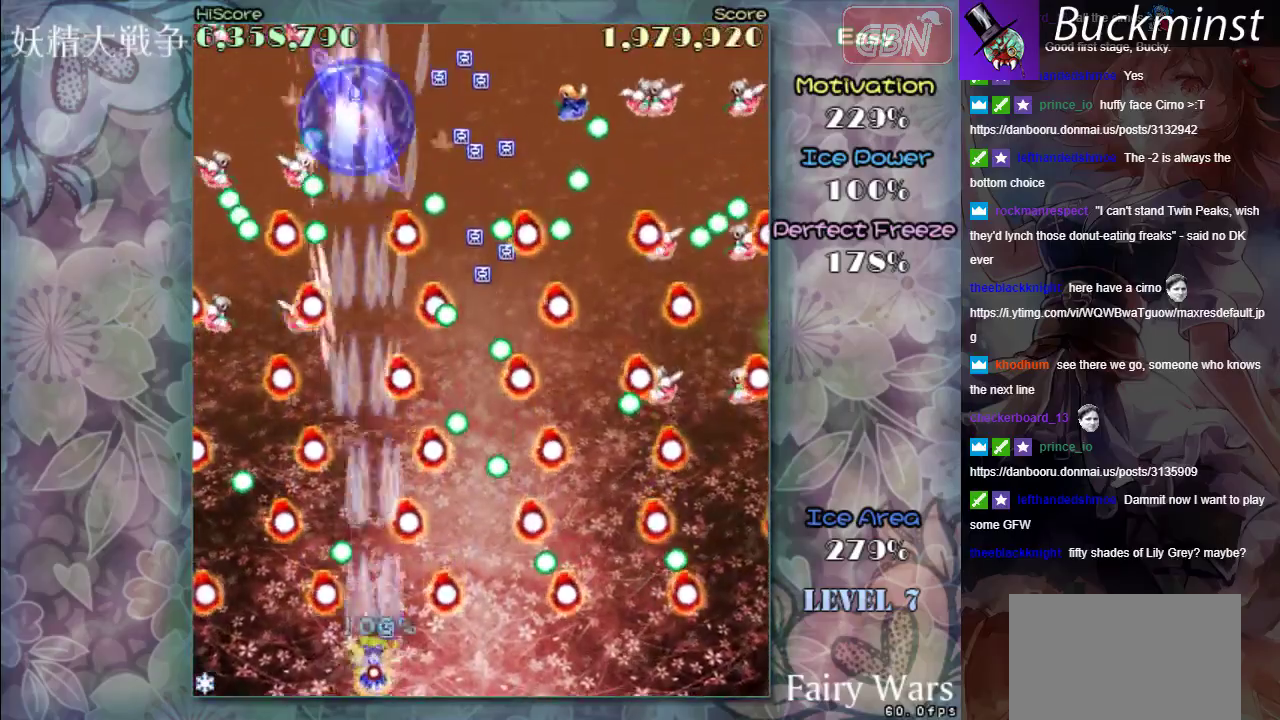
{"dt_ms": 500, "buttons": ["A", "X"], "left_stick": "center", "events": []}
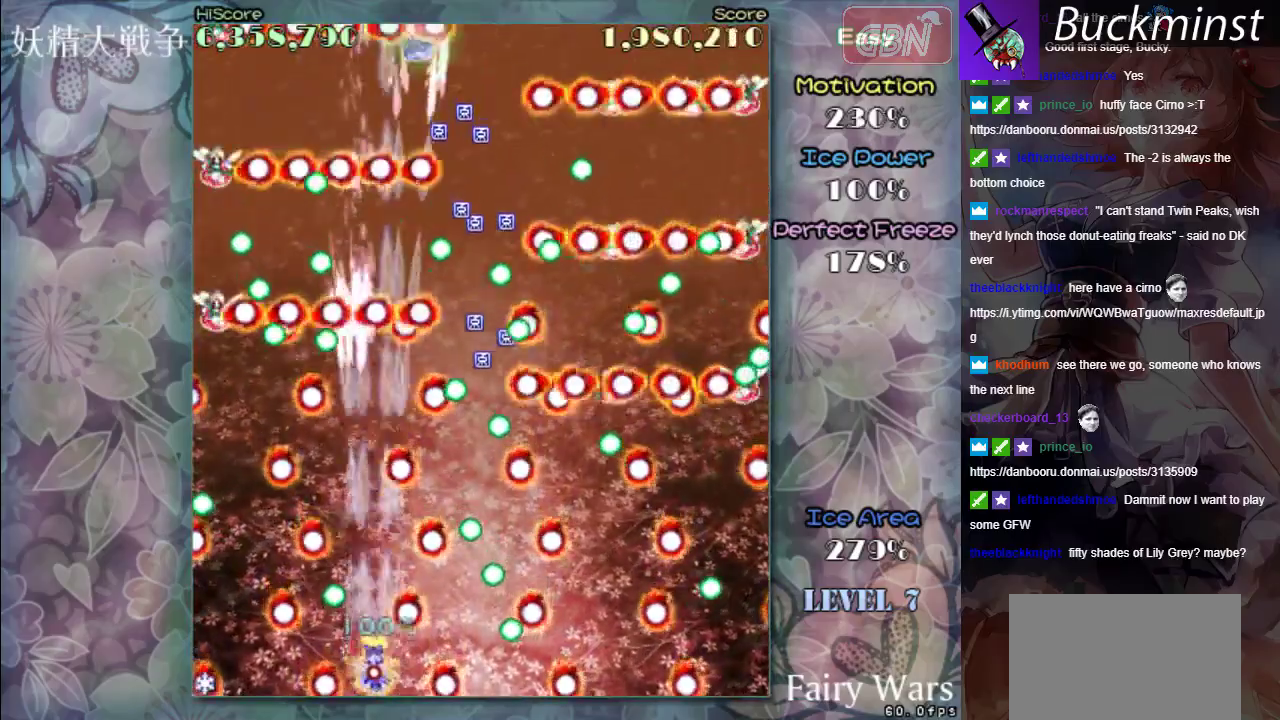
{"dt_ms": 500, "buttons": ["A", "X"], "left_stick": "up-left", "events": [[383, "left_stick", "up"], [483, "left_stick", "up-left"]]}
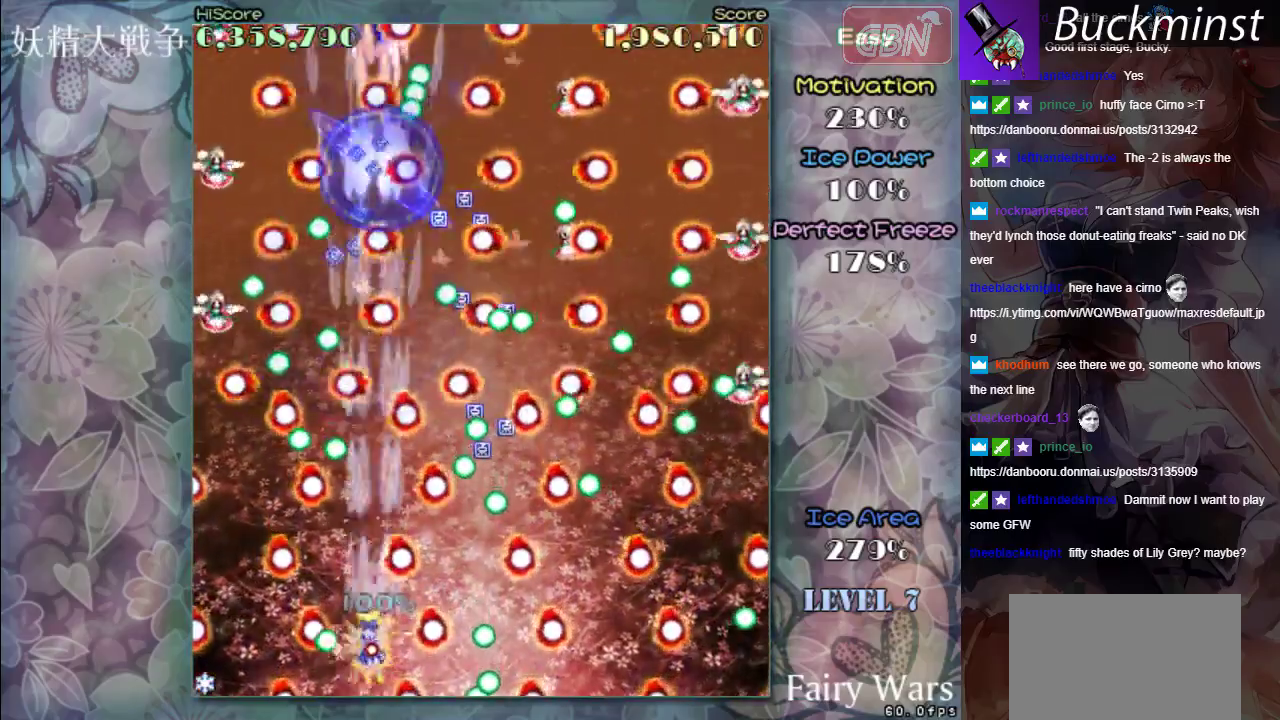
{"dt_ms": 700, "buttons": ["A", "X", "R1"], "left_stick": "down-right", "events": [[117, "R1", "down"], [117, "left_stick", "center"], [533, "left_stick", "up-right"], [583, "left_stick", "right"], [650, "left_stick", "down-right"]]}
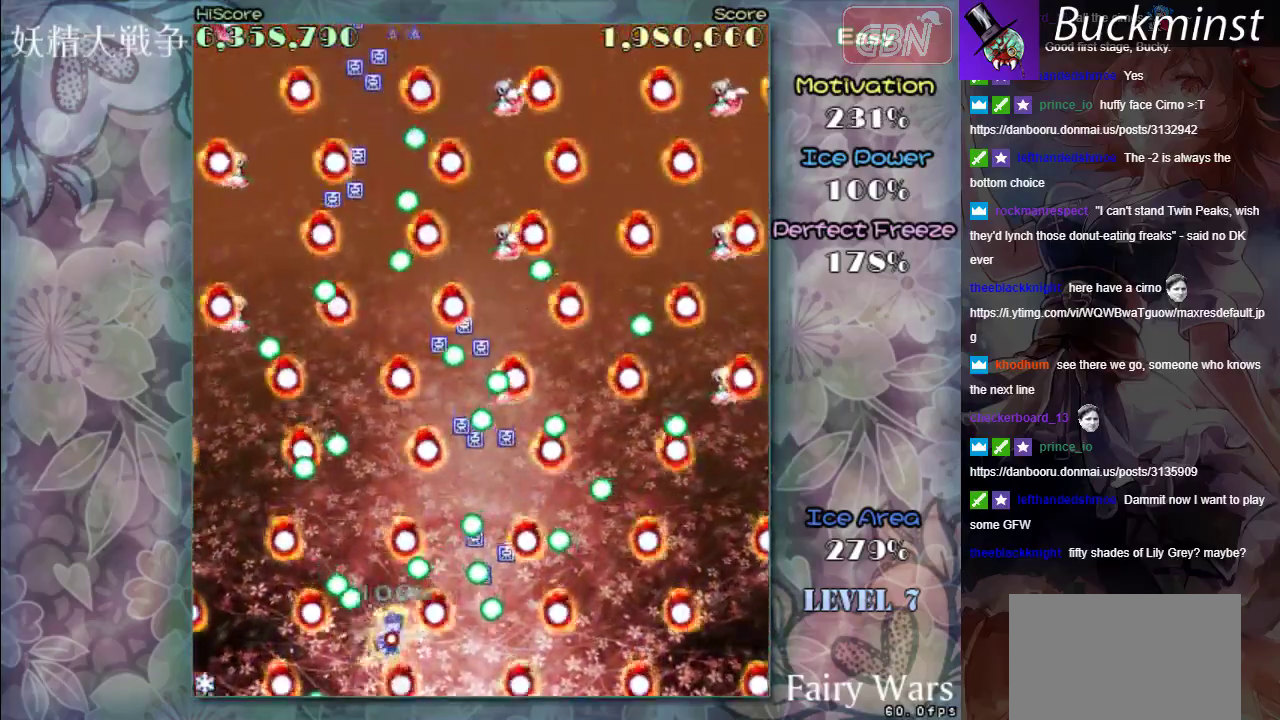
{"dt_ms": 500, "buttons": ["A", "X"], "left_stick": "left", "events": [[217, "left_stick", "down"], [283, "R1", "up"], [350, "left_stick", "center"], [483, "left_stick", "left"]]}
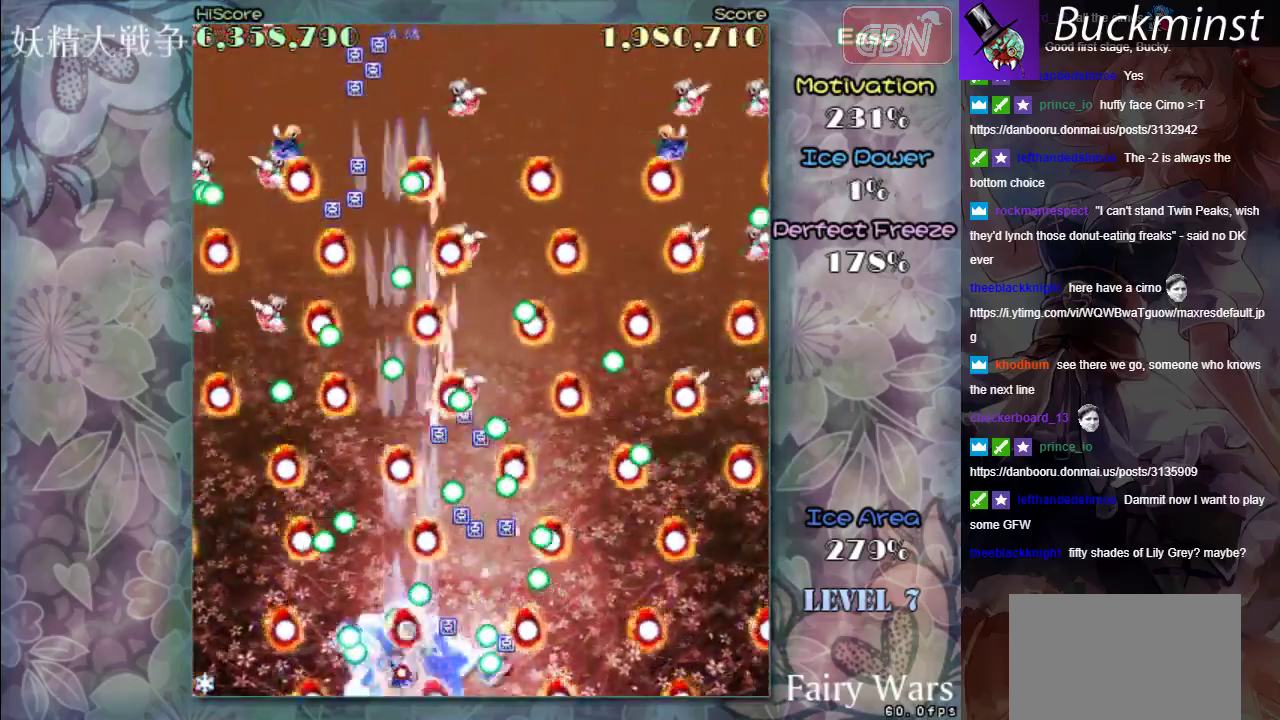
{"dt_ms": 300, "buttons": ["A", "X"], "left_stick": "center", "events": [[250, "left_stick", "center"]]}
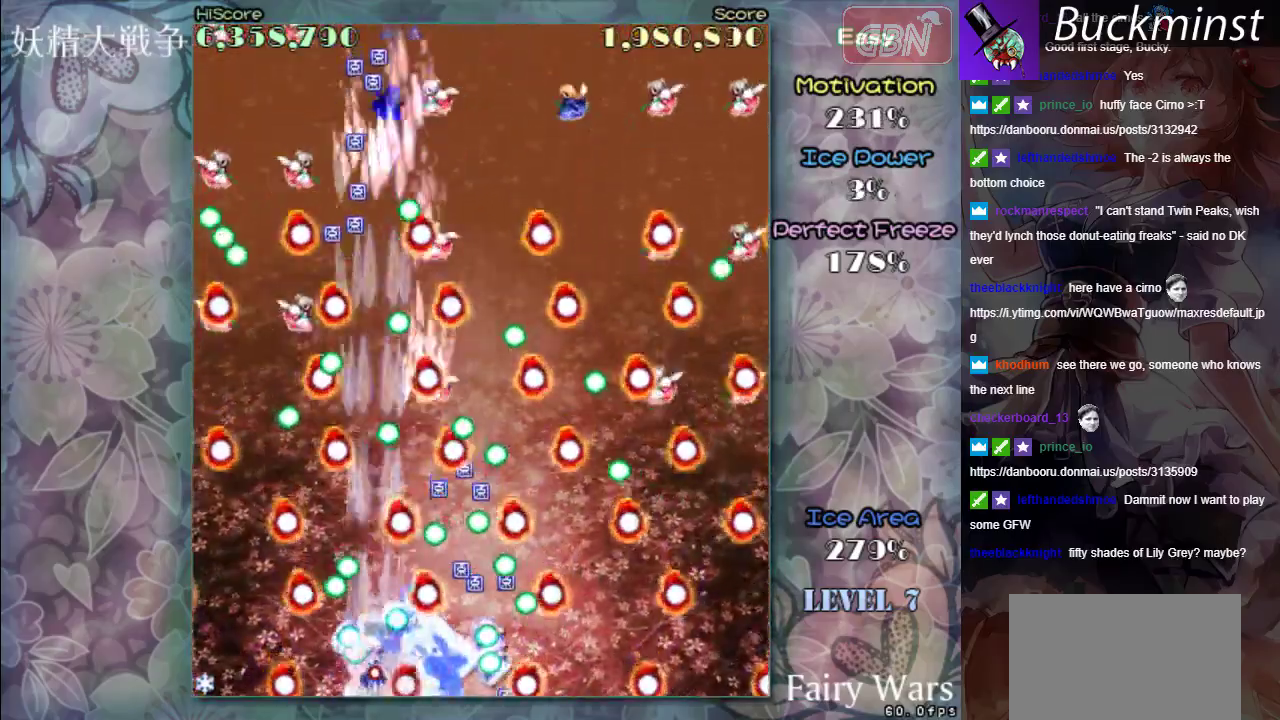
{"dt_ms": 500, "buttons": ["A", "X"], "left_stick": "center", "events": [[233, "left_stick", "down-right"], [317, "left_stick", "center"]]}